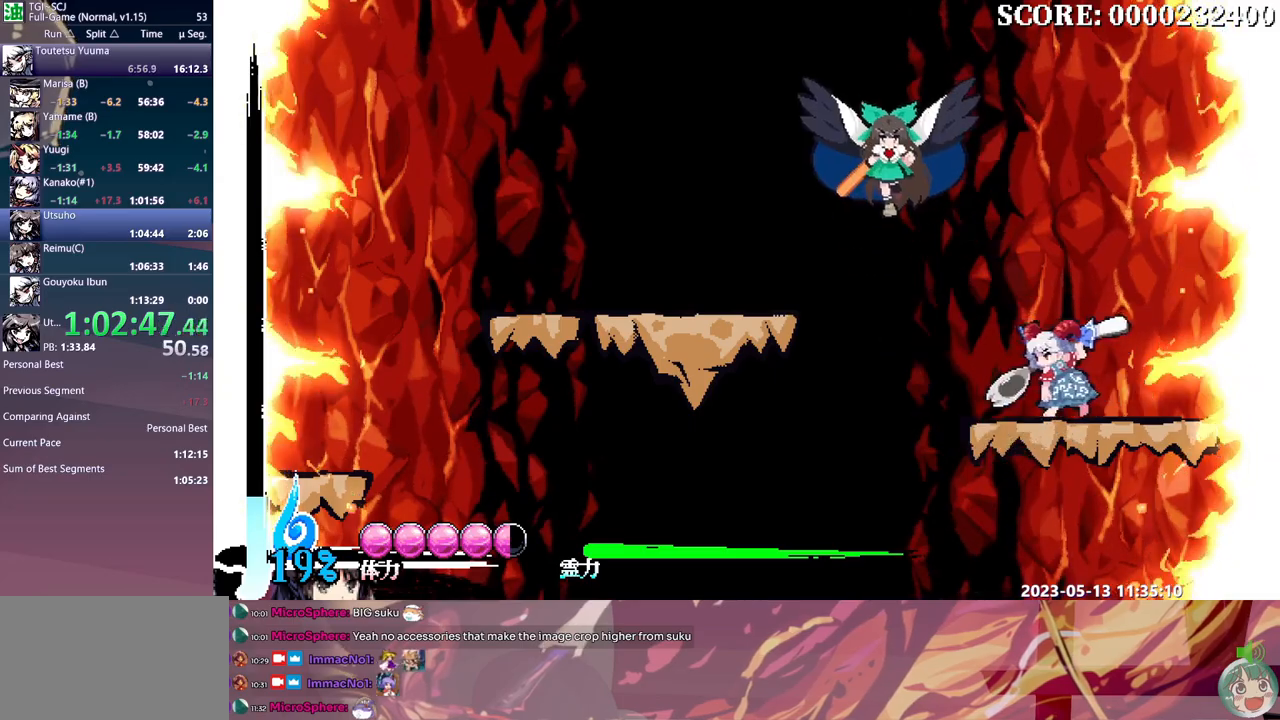
Gameplay with a controller (Xbox layout); each line is a JSON object with the inputs held at the frame after it. "events" lists button and stick changes between this image and that frame as [ms after this image, input, new state], when the widget could be followed in between. Not read: A L1 L2 L3 R1 R2 R3 SELECT START X.
{"buttons": ["B", "DPAD_LEFT"], "events": [[350, "B", "down"]]}
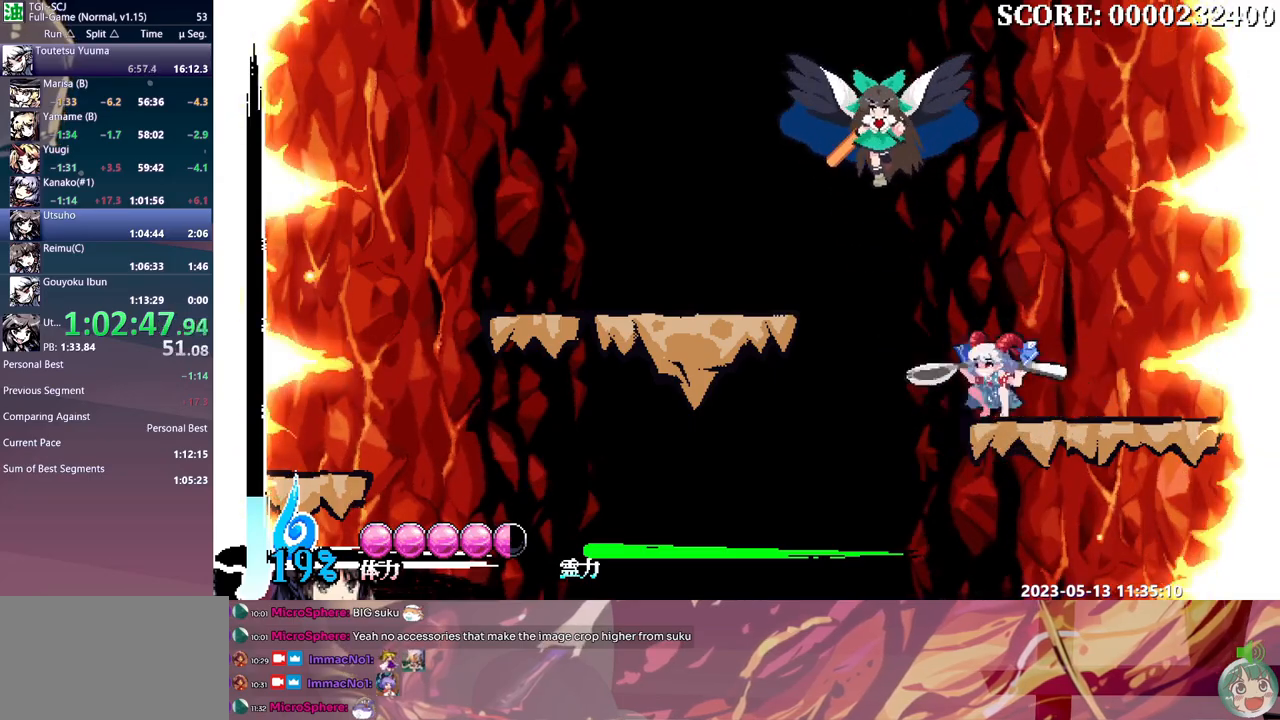
{"buttons": ["B", "DPAD_LEFT"], "events": []}
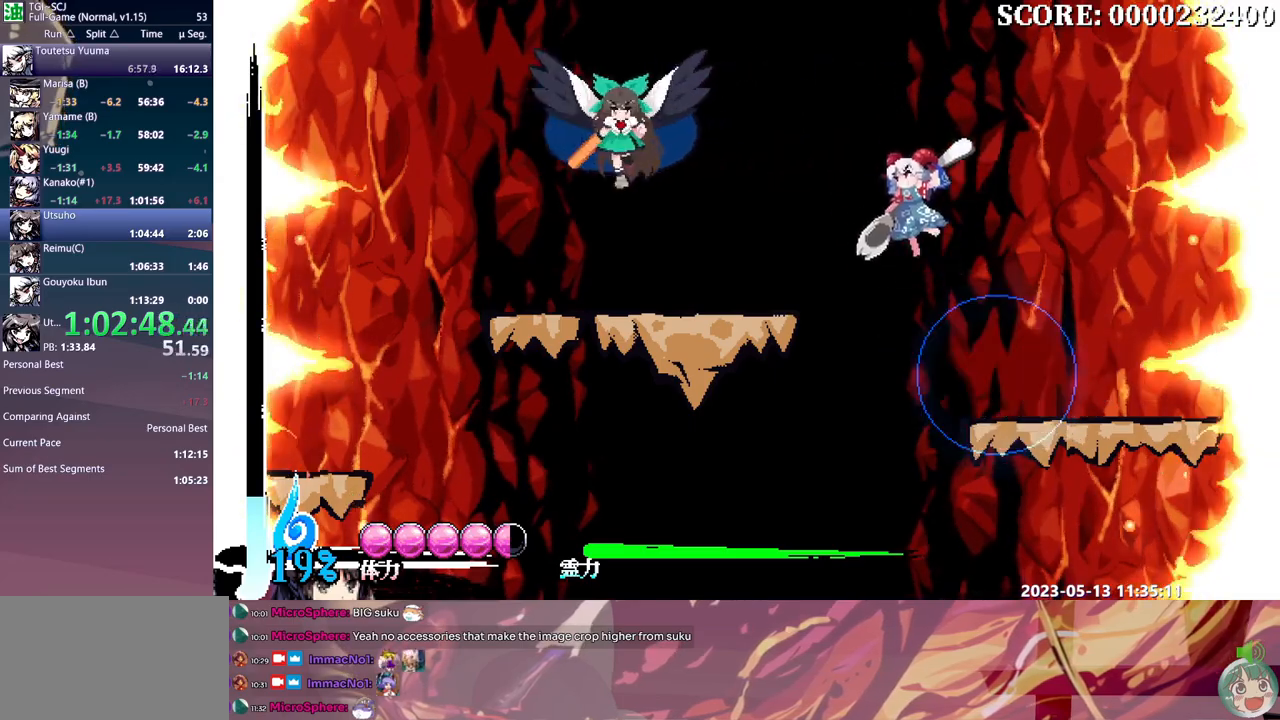
{"buttons": [], "events": [[183, "B", "up"], [350, "DPAD_LEFT", "up"]]}
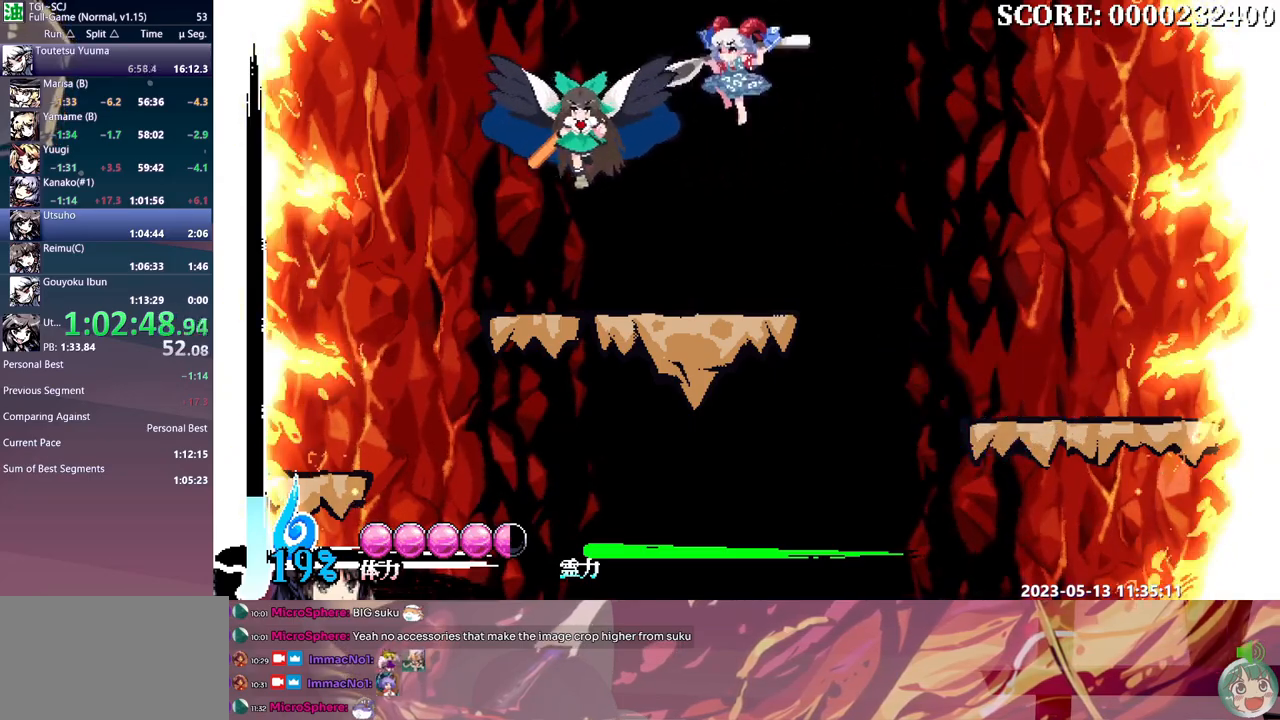
{"buttons": [], "events": []}